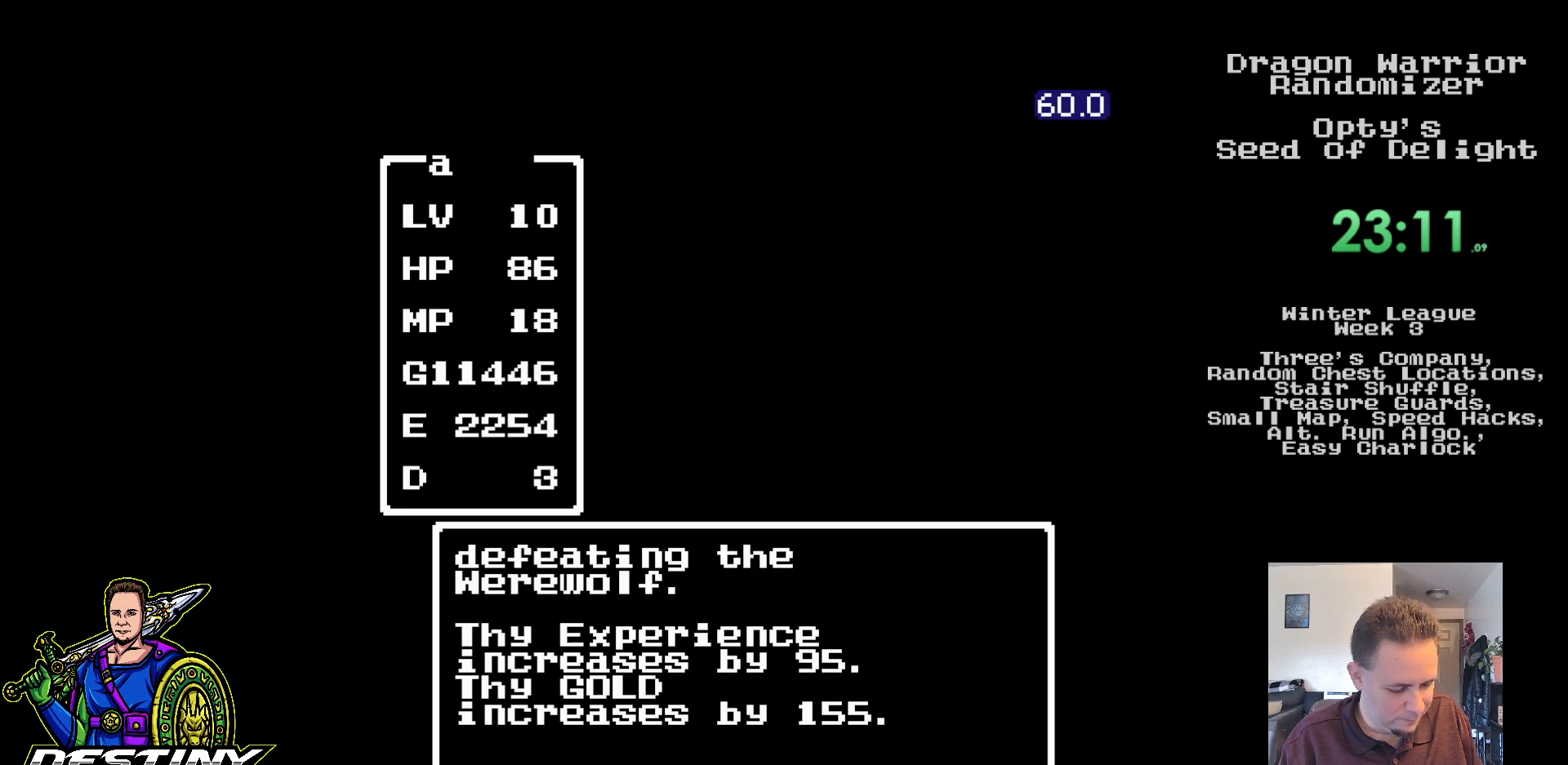
Gameplay with a controller (Nintendo layout); each line is a JSON object with the inputs held at the frame after it. "events" lists button and stick changes between this image and that frame as [ms after this image, input, new state], when the widget could be followed in between. Not read: L3 R3.
{"buttons": [], "events": []}
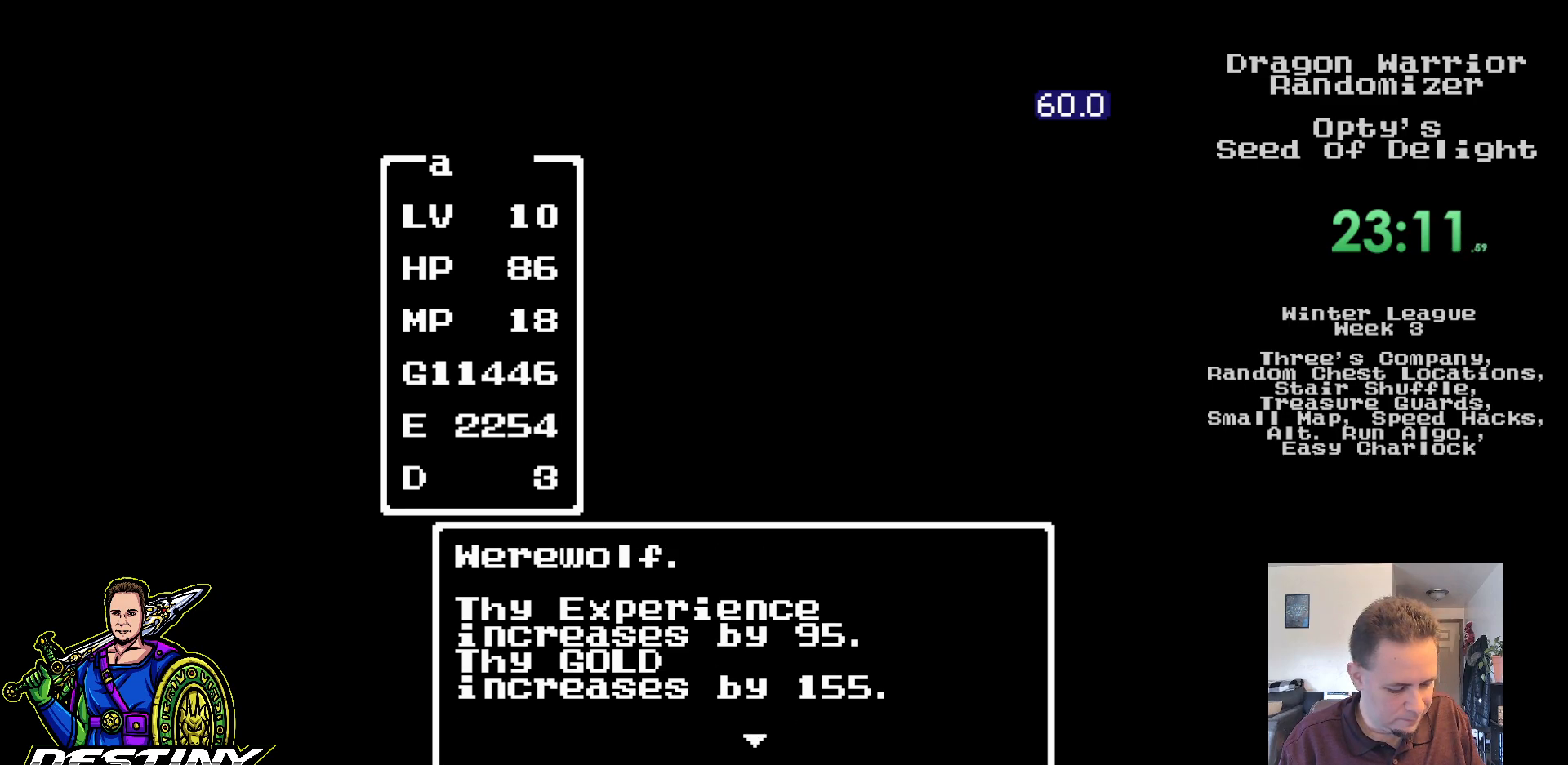
{"buttons": [], "events": [[83, "A", "down"], [233, "A", "up"]]}
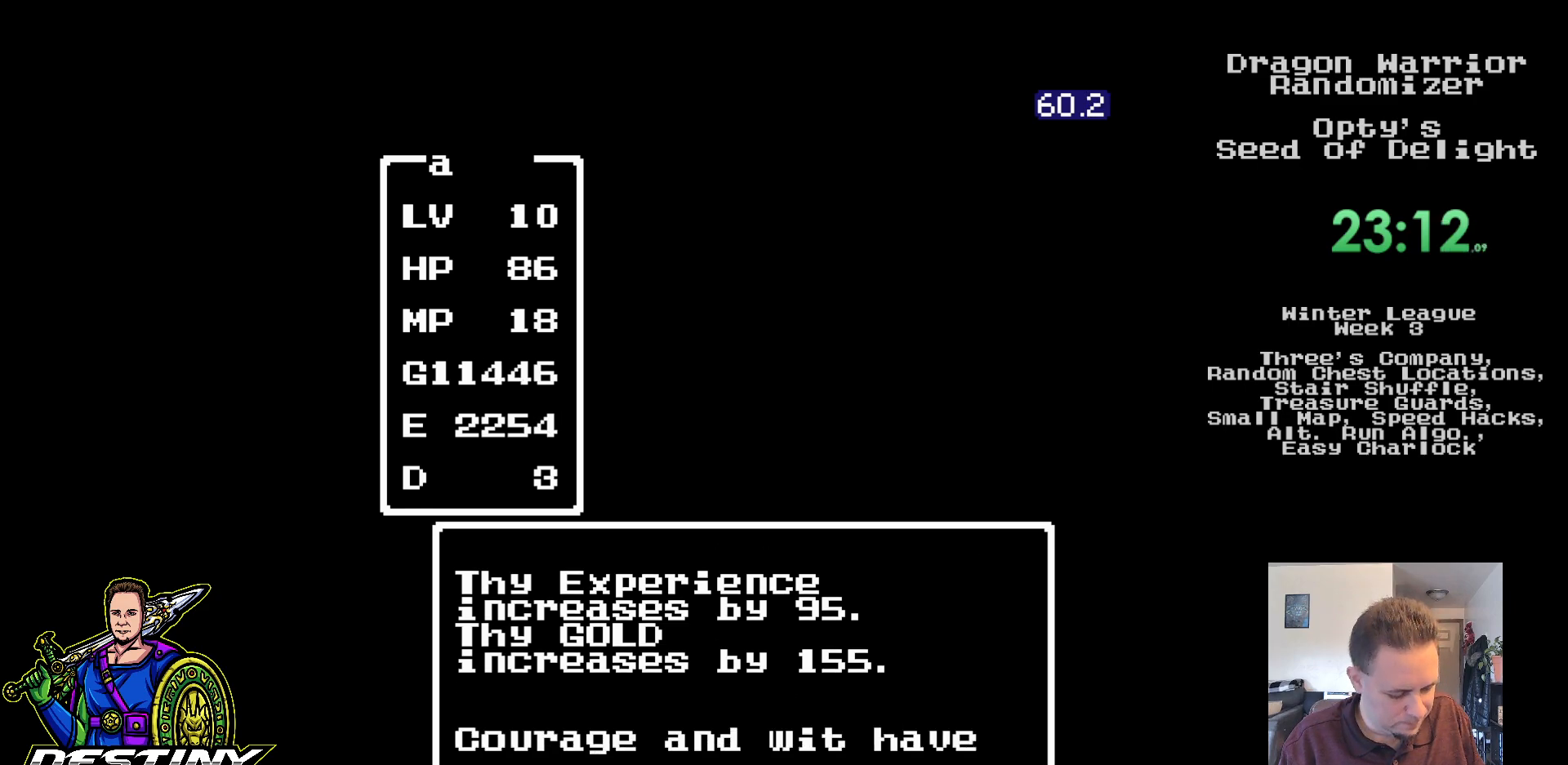
{"buttons": ["B"], "events": [[333, "B", "down"]]}
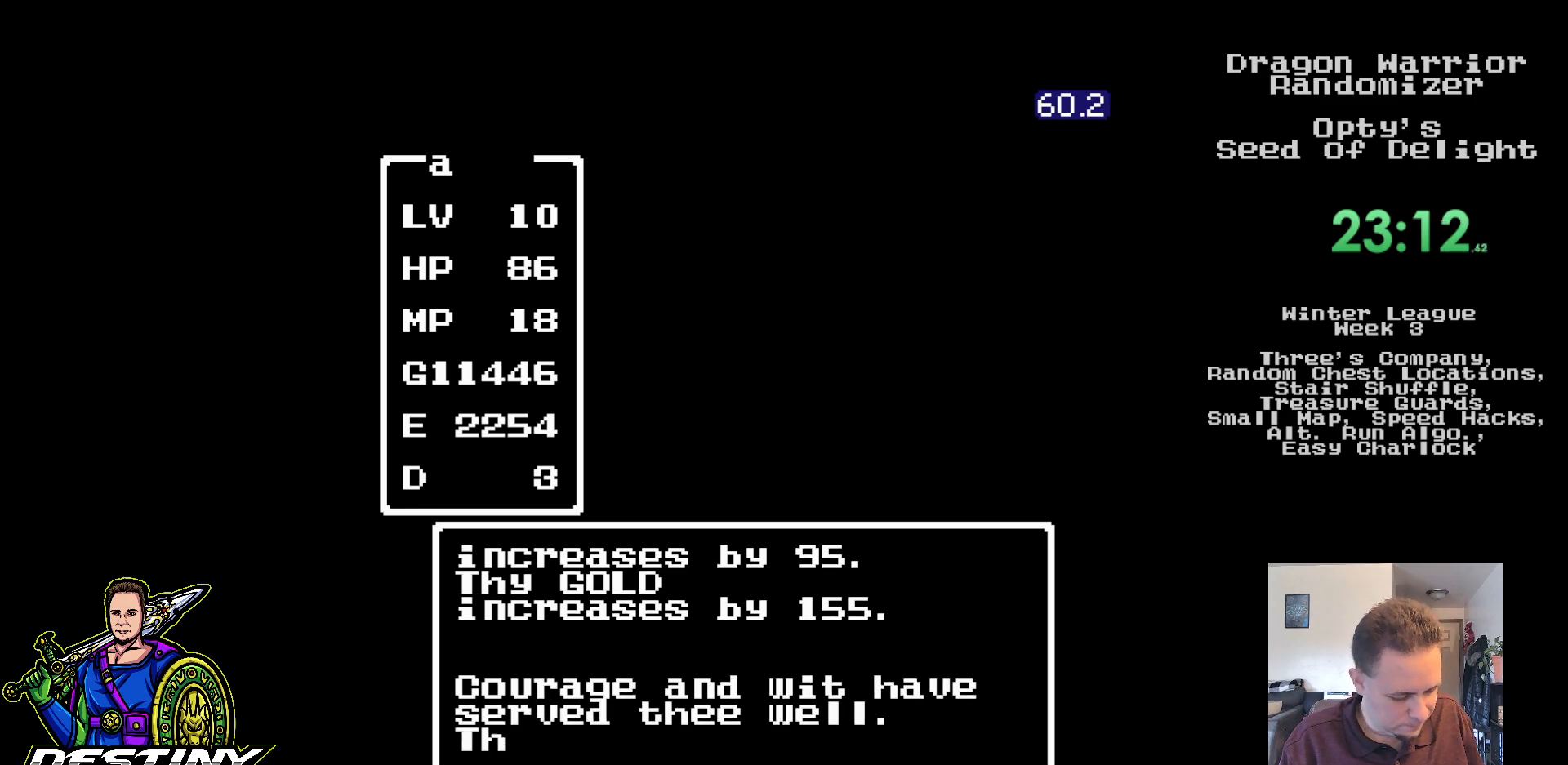
{"buttons": ["B"], "events": []}
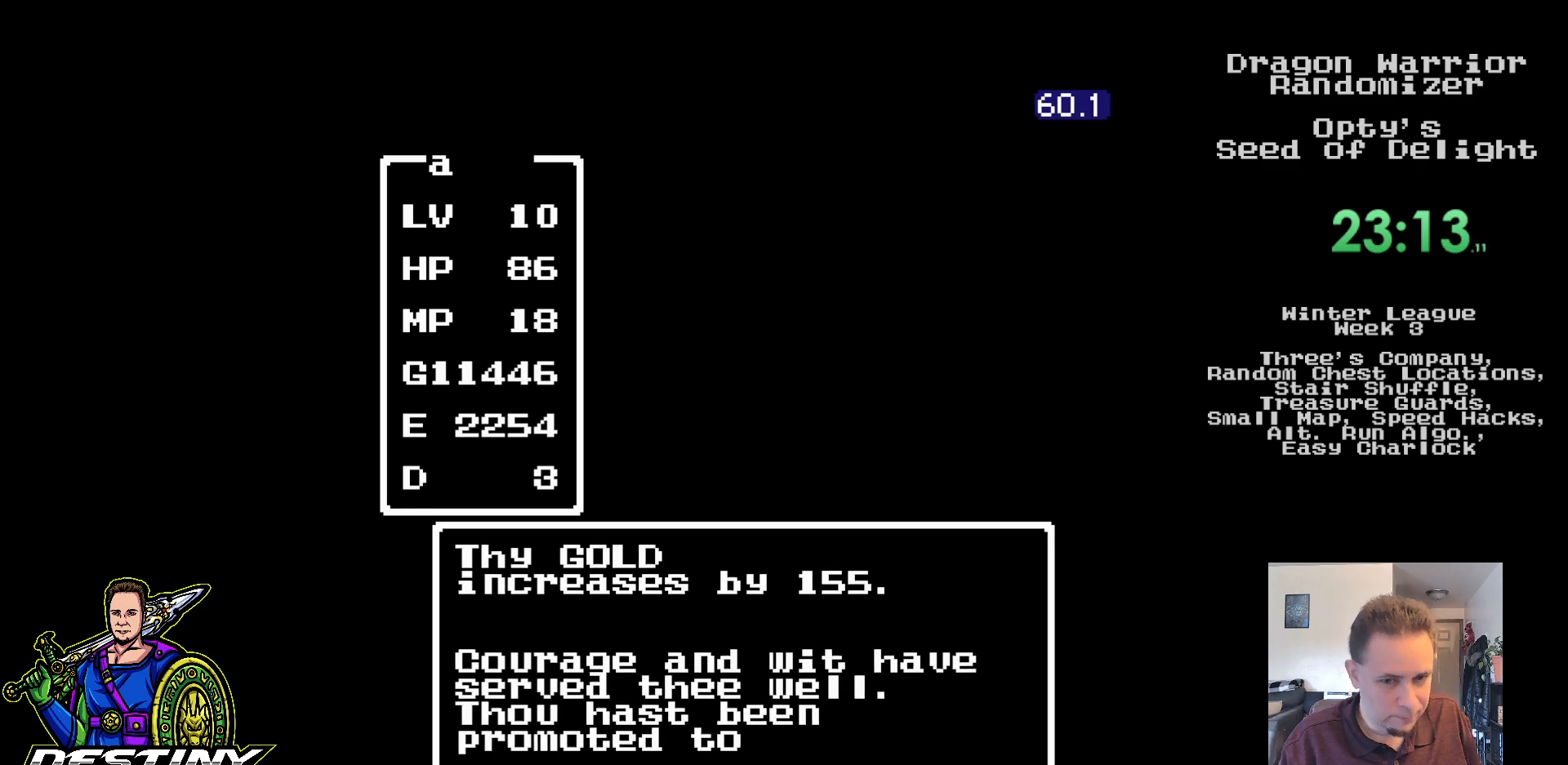
{"buttons": ["B"], "events": []}
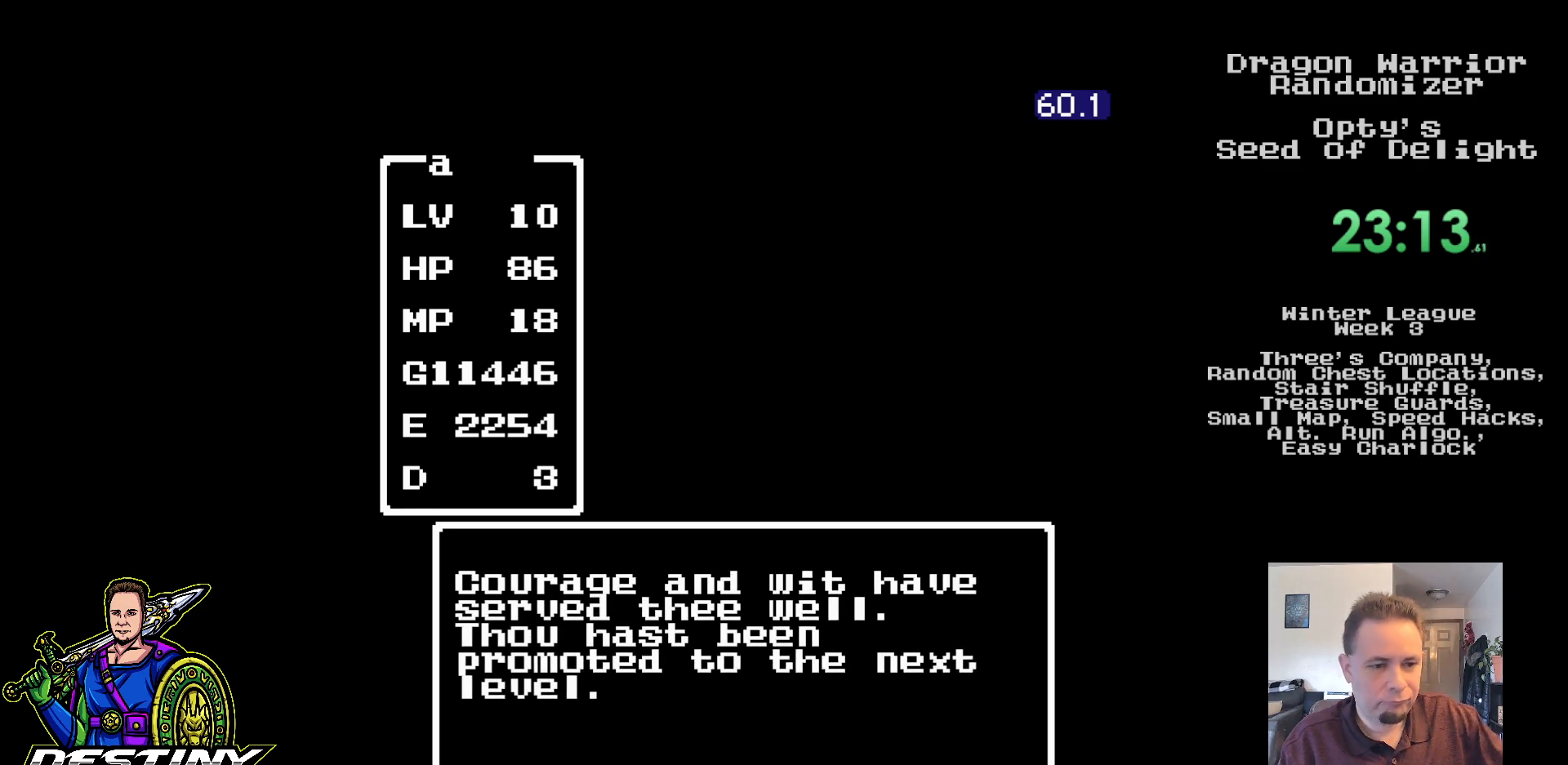
{"buttons": ["B"], "events": []}
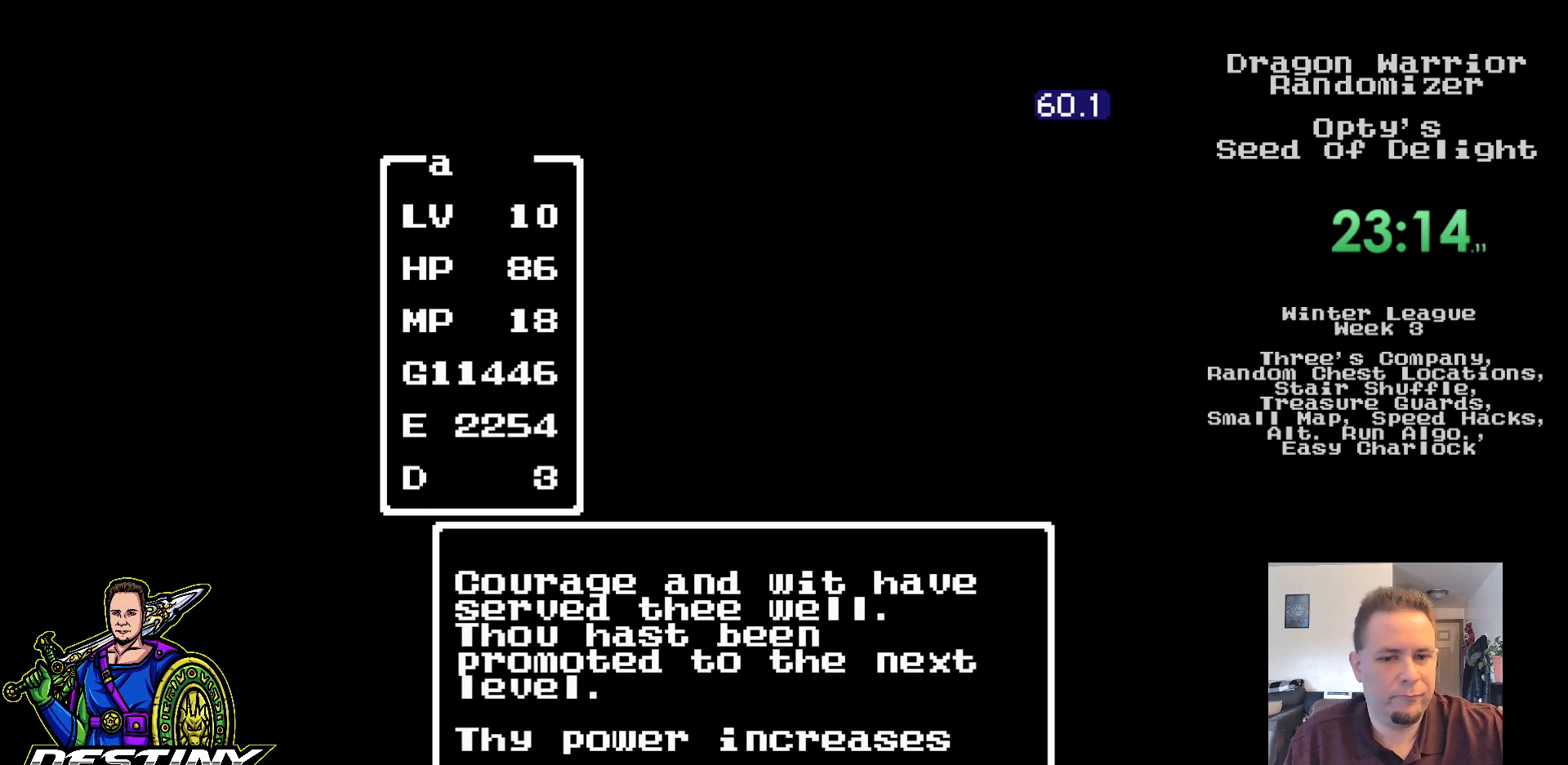
{"buttons": ["B"], "events": []}
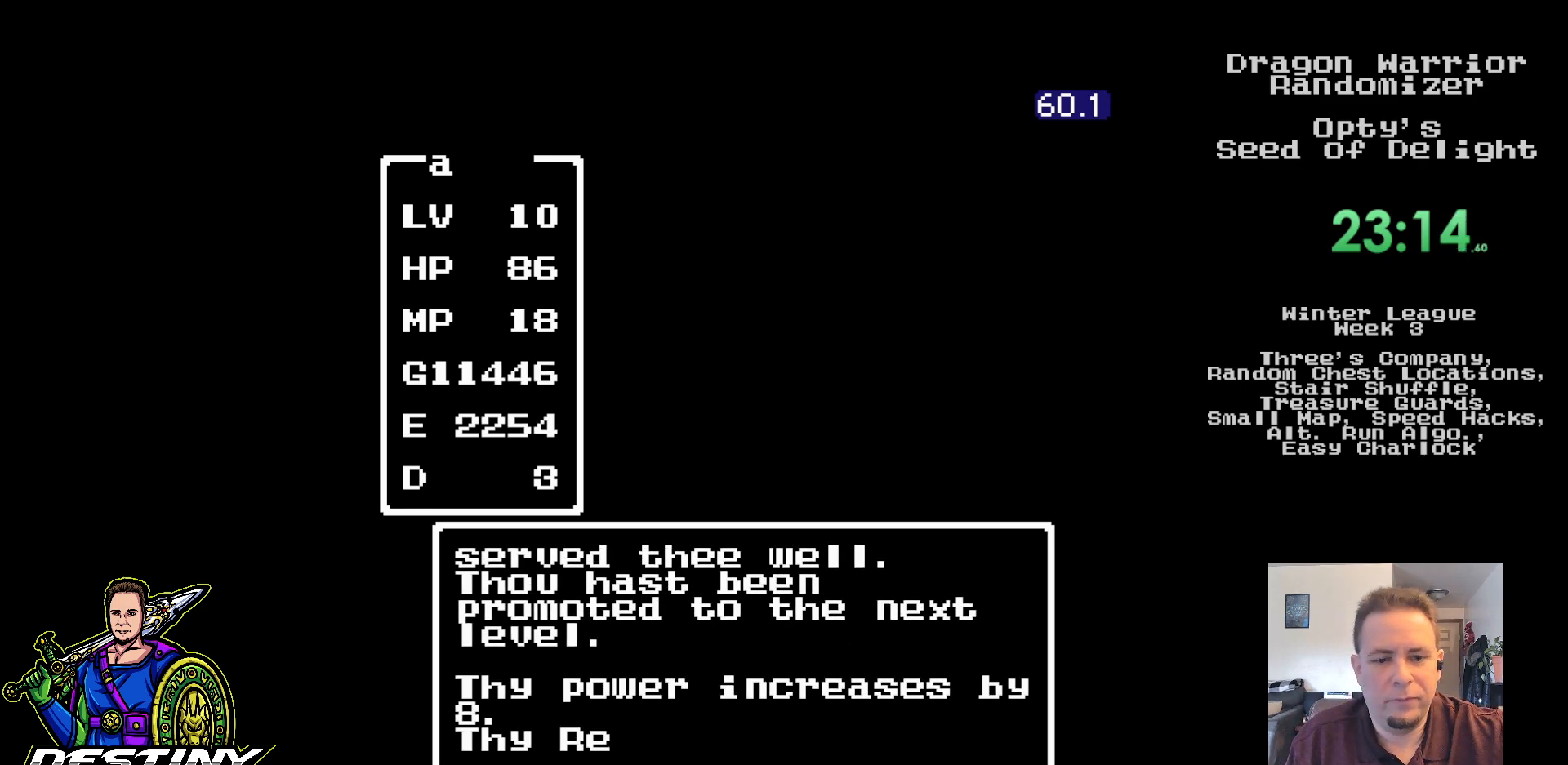
{"buttons": ["B"], "events": []}
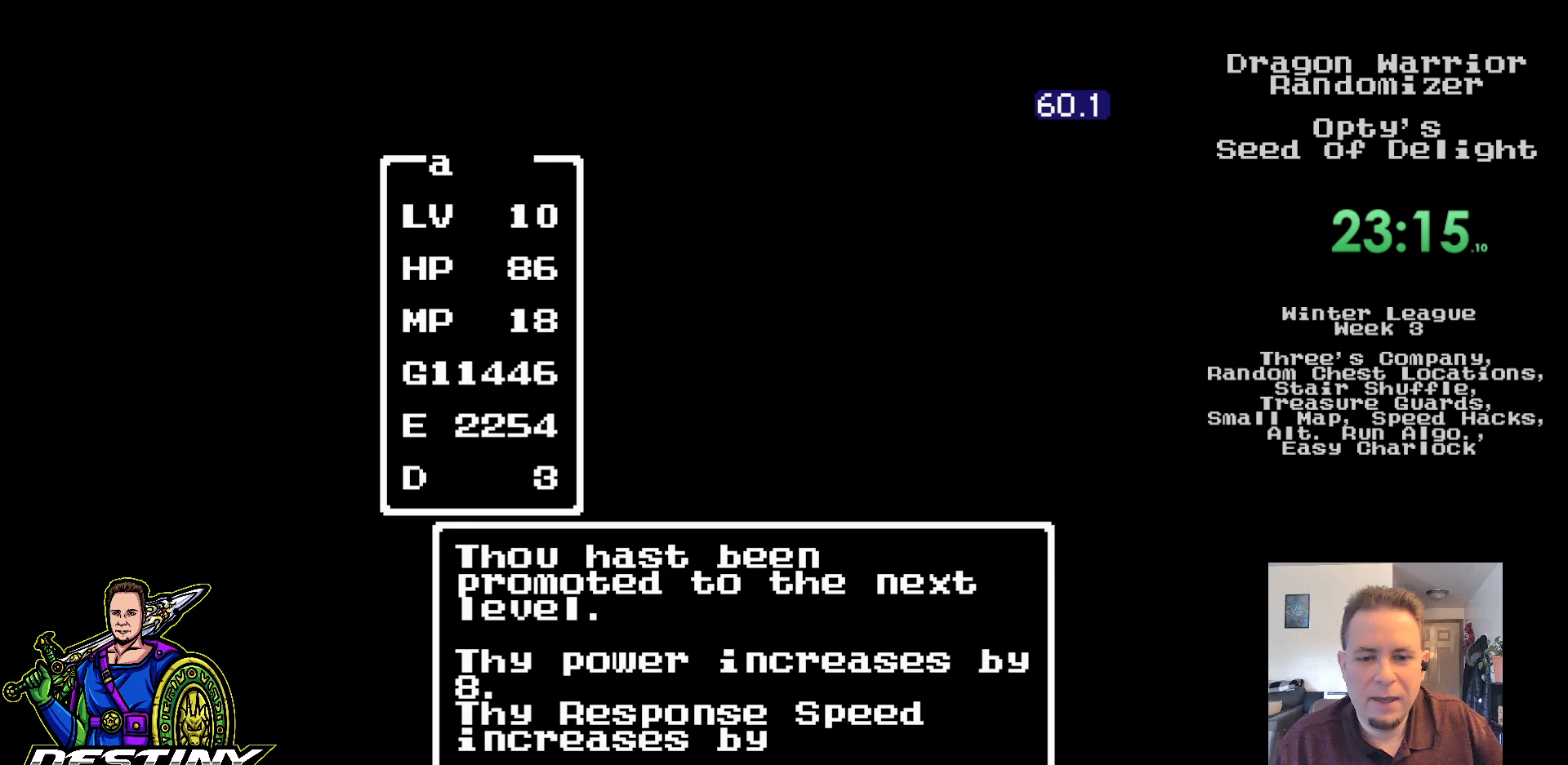
{"buttons": ["B"], "events": []}
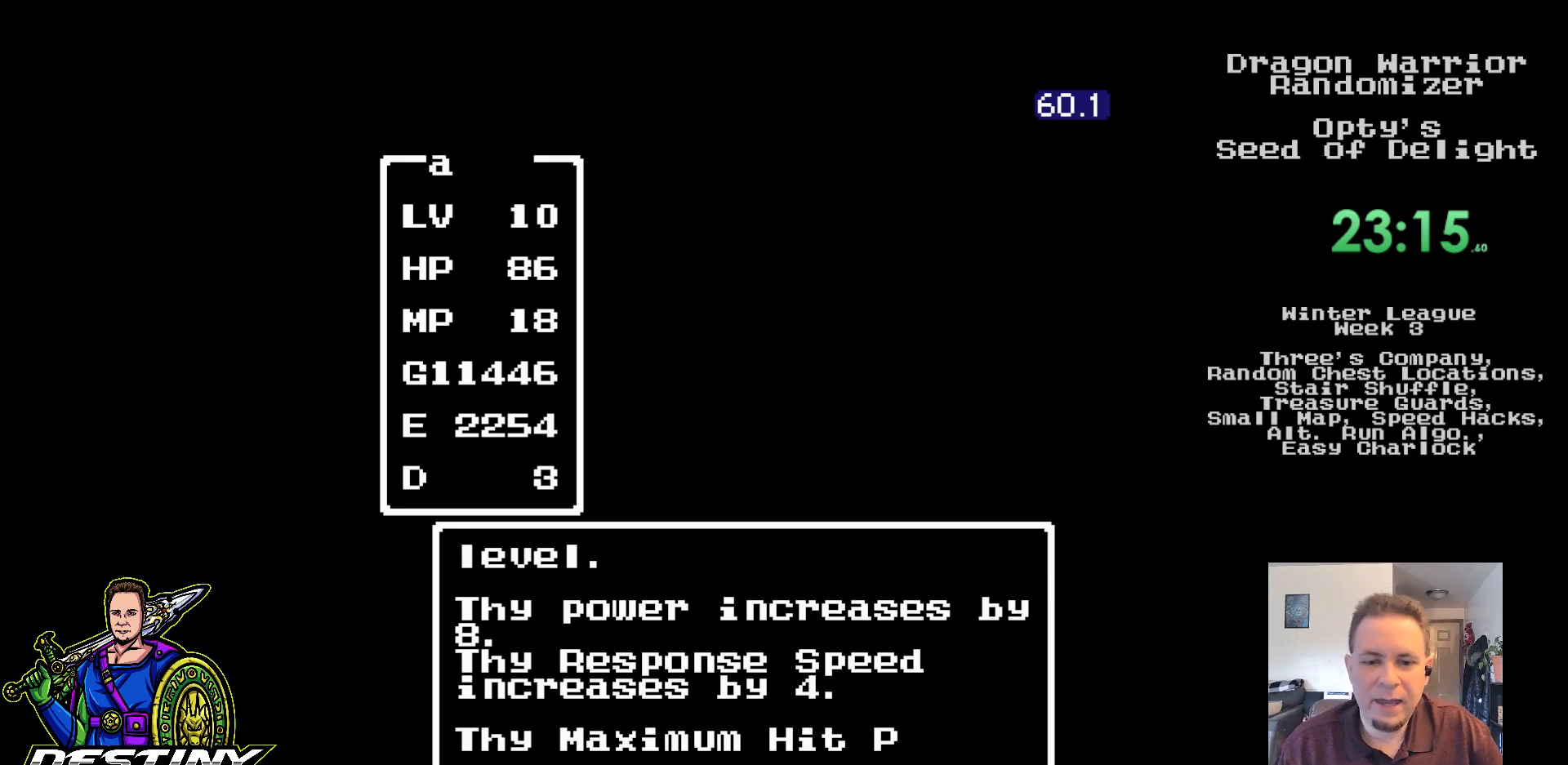
{"buttons": ["B"], "events": []}
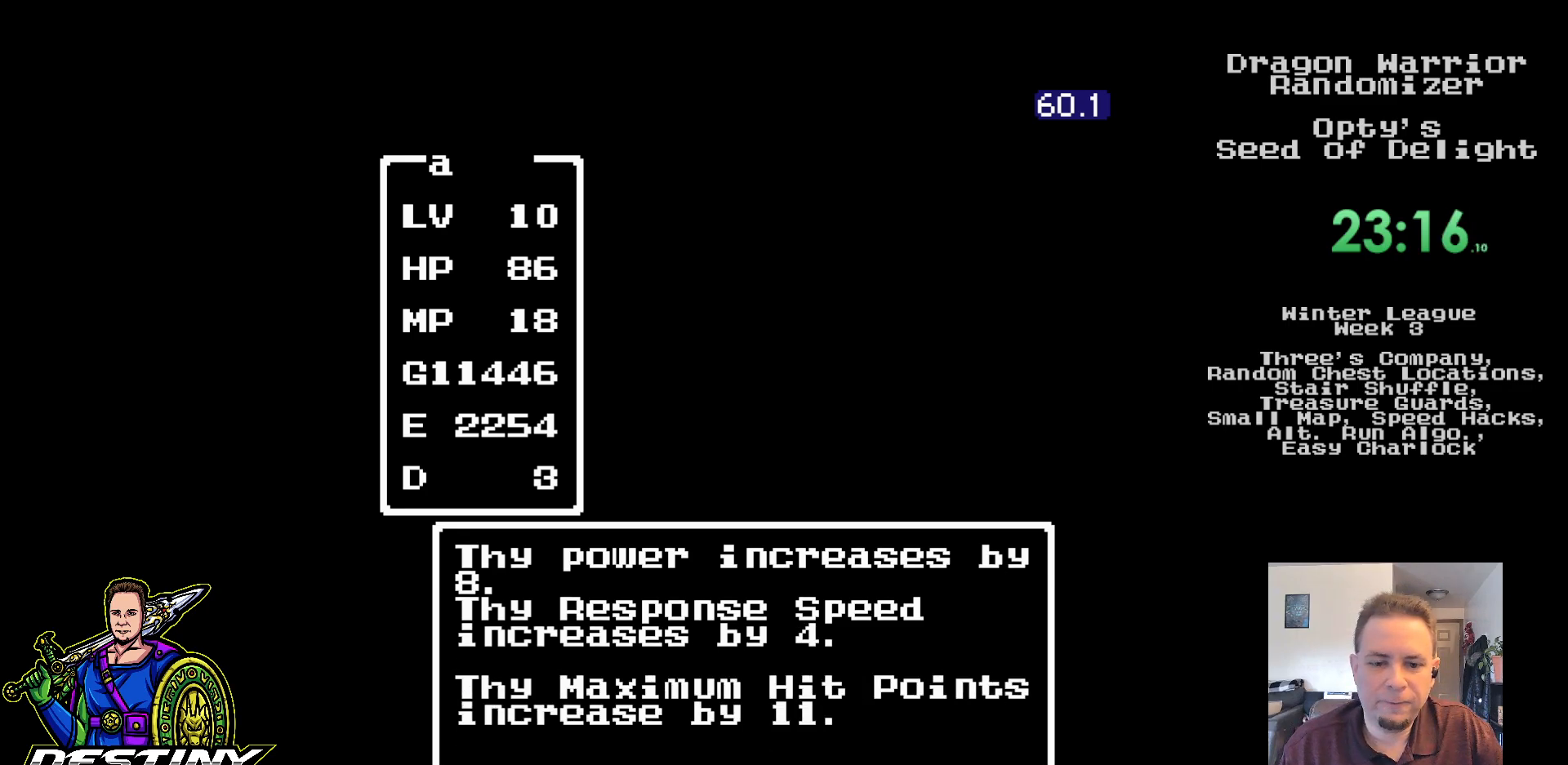
{"buttons": ["B"], "events": []}
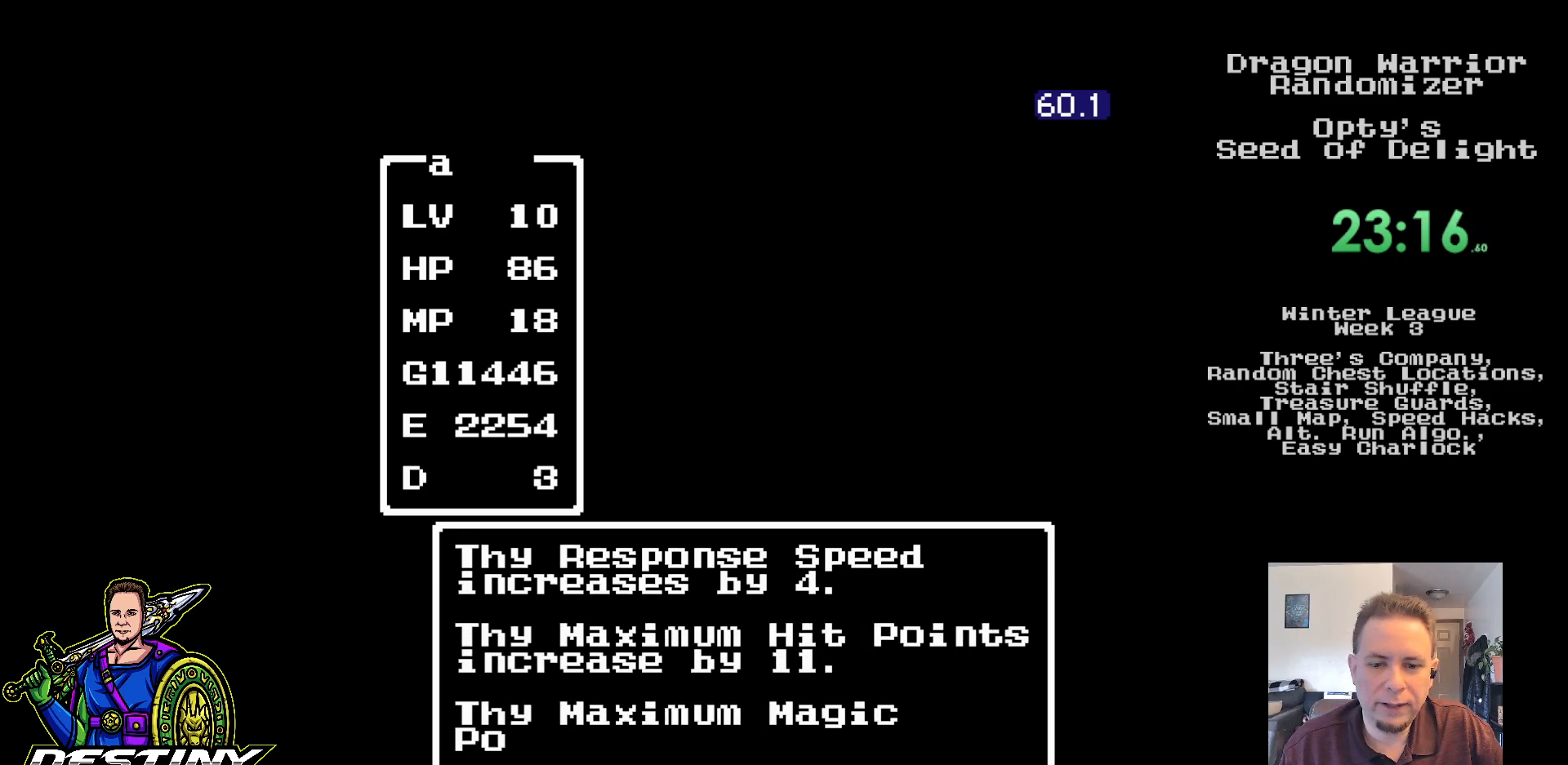
{"buttons": ["B"], "events": []}
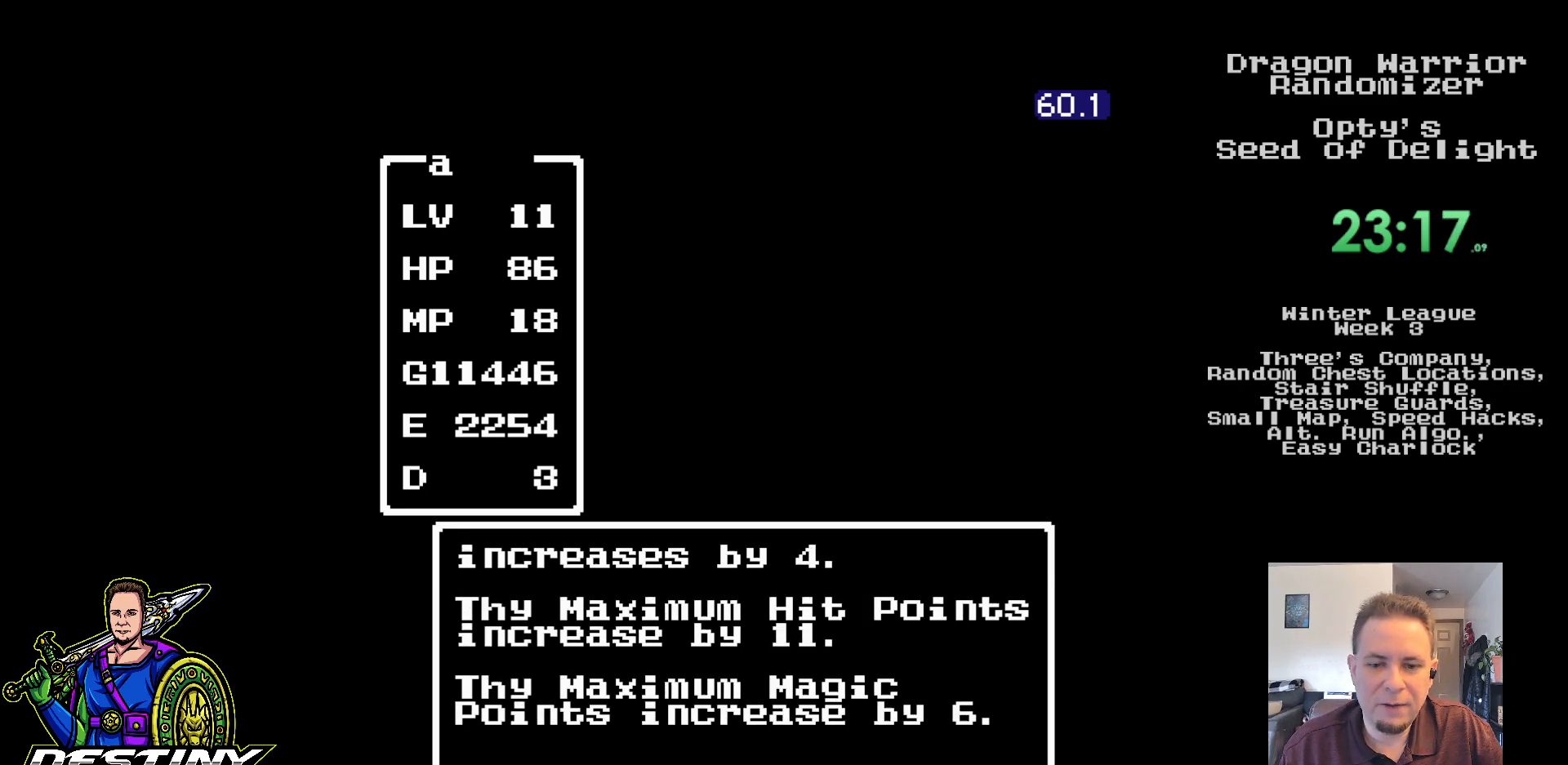
{"buttons": [], "events": [[267, "B", "up"]]}